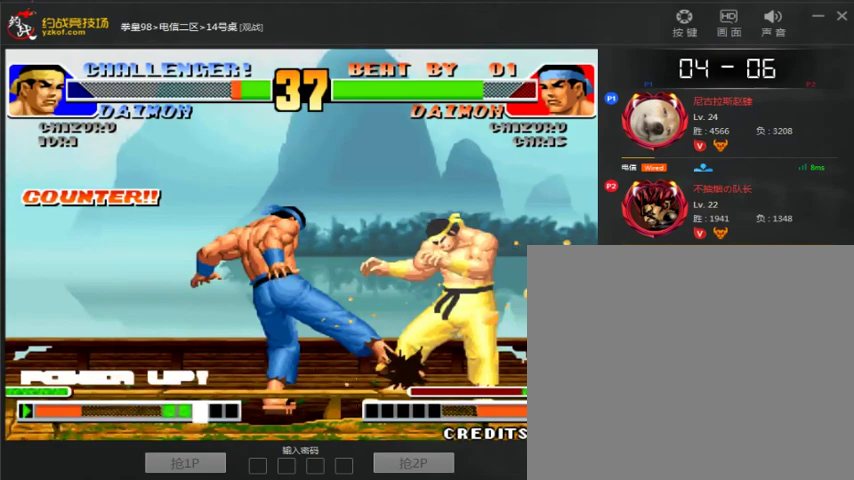
Gameplay with a controller (arcade stick); each line is a JSON object with the inputs held at the frame after it. "events" lists button and stick changes between this image and that frame as [ms after this image, input, new state], when the widget could be followed in between. Not read: L3 R3.
{"buttons": [], "left_stick": "down-right", "events": [[33, "C", "down"], [200, "C", "up"], [400, "left_stick", "down-right"]]}
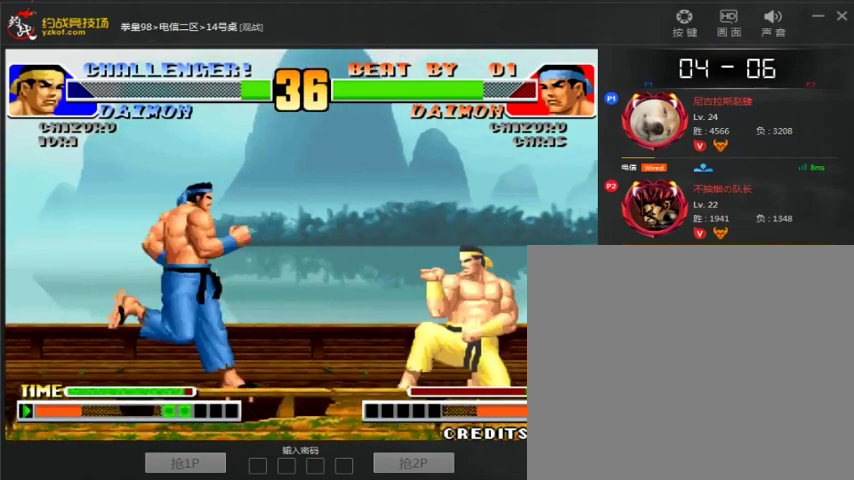
{"buttons": [], "left_stick": "down-right", "events": []}
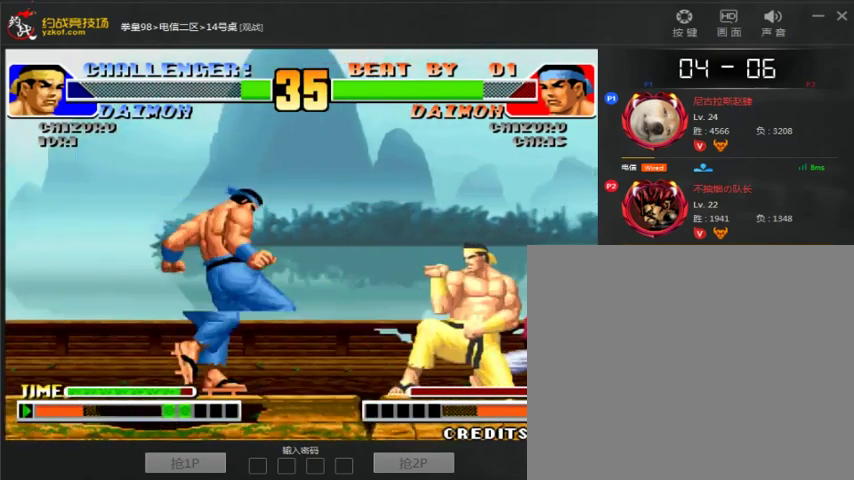
{"buttons": [], "left_stick": "left", "events": [[33, "left_stick", "up"], [100, "left_stick", "center"], [467, "left_stick", "left"]]}
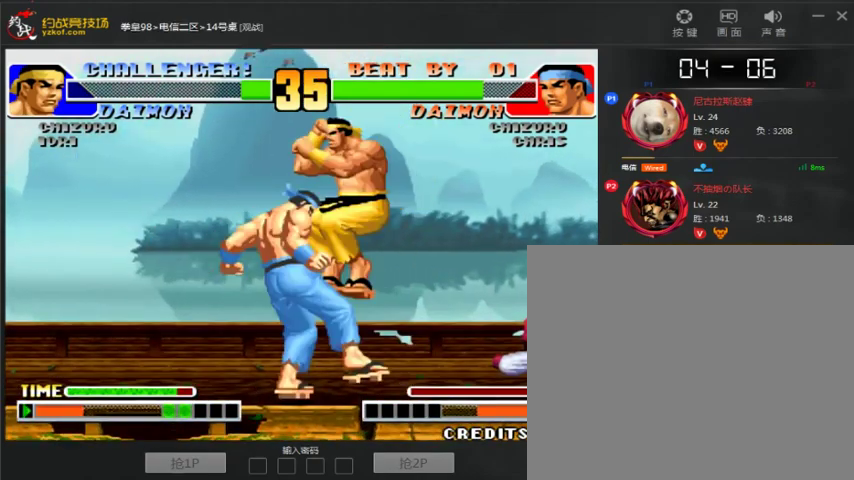
{"buttons": [], "left_stick": "left", "events": [[67, "C", "down"], [200, "C", "up"]]}
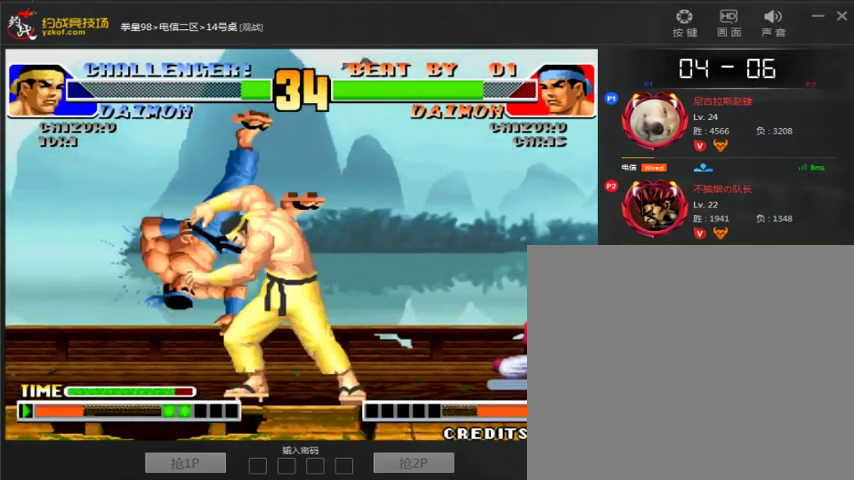
{"buttons": [], "left_stick": "center", "events": [[167, "left_stick", "center"]]}
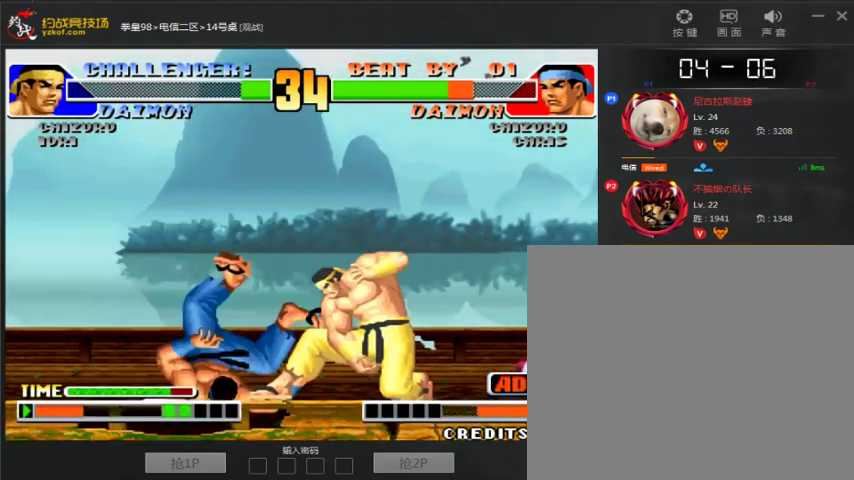
{"buttons": [], "left_stick": "left", "events": [[467, "left_stick", "left"]]}
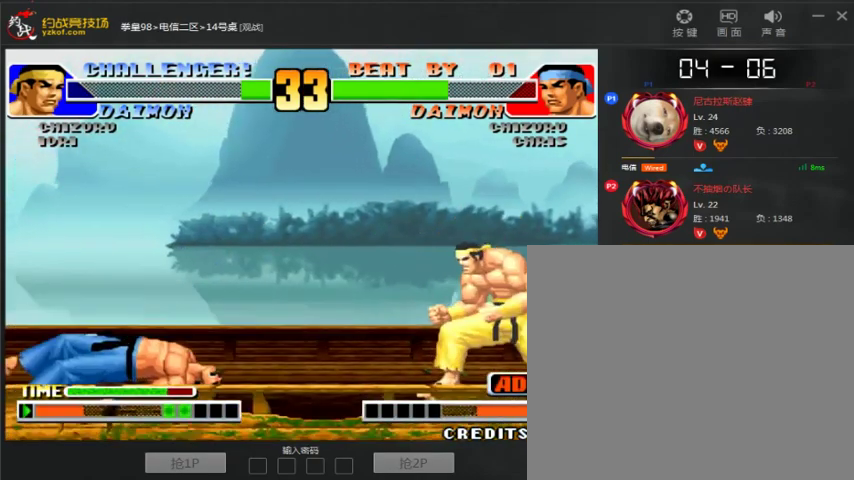
{"buttons": [], "left_stick": "left", "events": []}
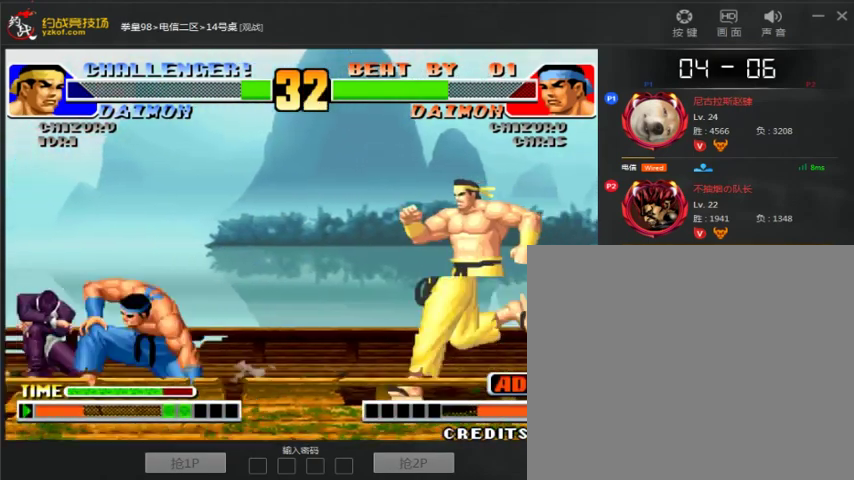
{"buttons": [], "left_stick": "center", "events": [[267, "left_stick", "down-left"], [500, "left_stick", "center"]]}
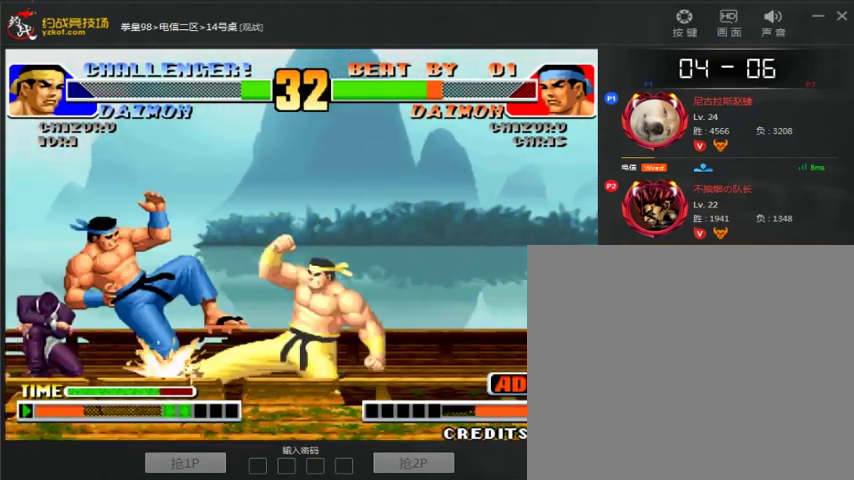
{"buttons": [], "left_stick": "left", "events": [[400, "left_stick", "left"]]}
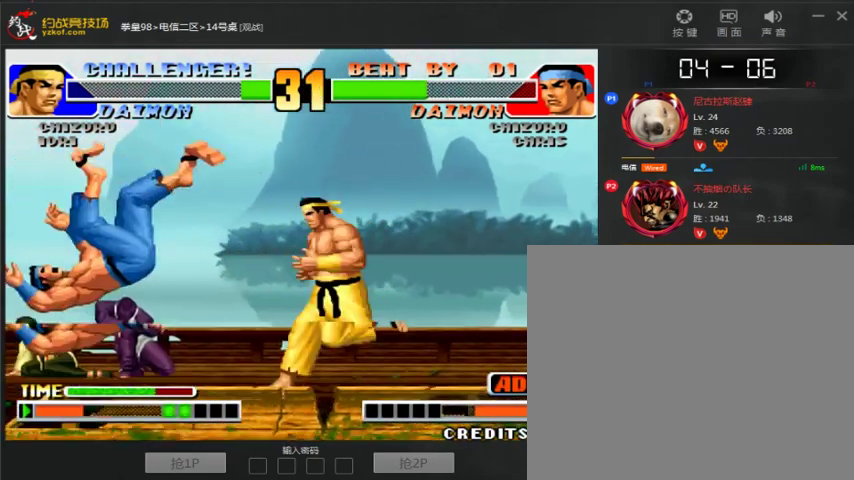
{"buttons": [], "left_stick": "right", "events": [[200, "left_stick", "center"], [367, "left_stick", "right"]]}
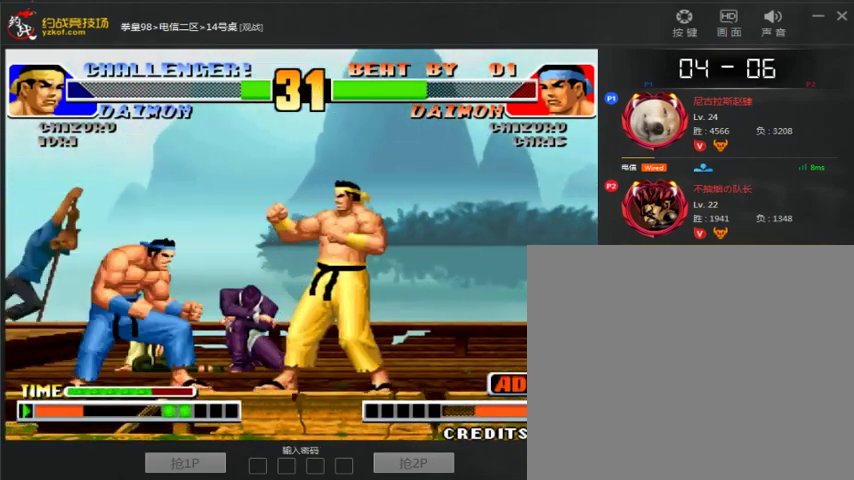
{"buttons": [], "left_stick": "down-right", "events": [[200, "left_stick", "center"], [267, "left_stick", "left"], [467, "left_stick", "down-right"]]}
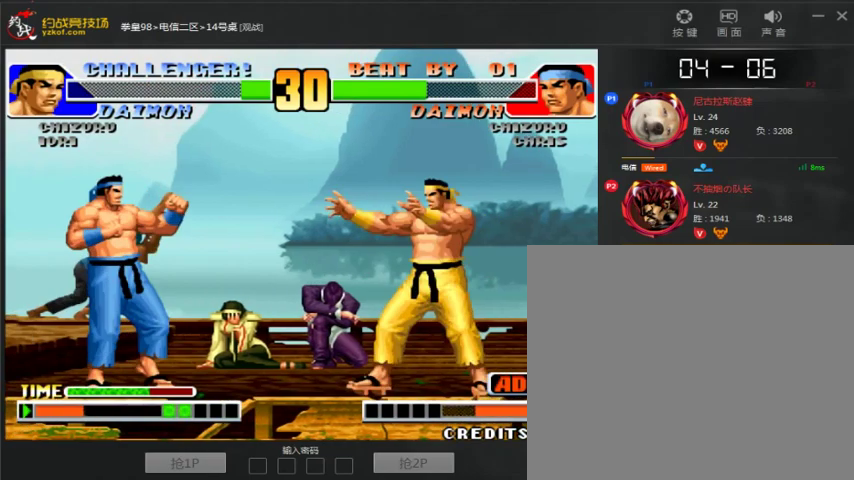
{"buttons": [], "left_stick": "down-right", "events": []}
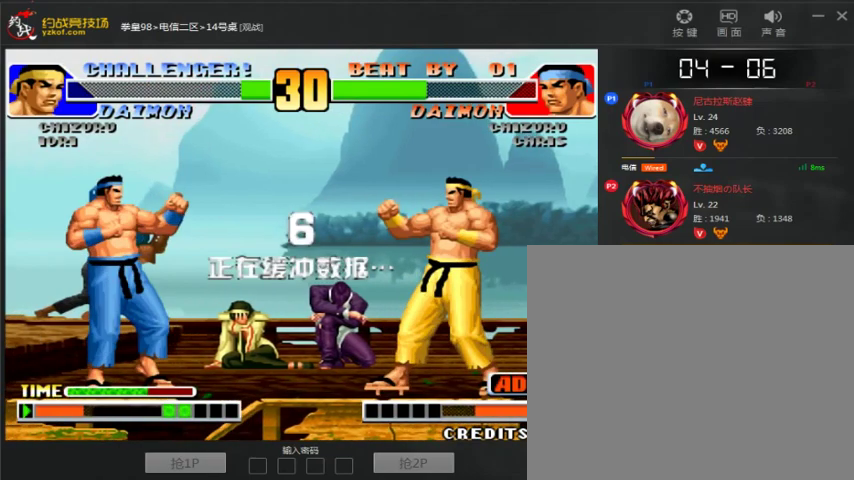
{"buttons": [], "left_stick": "down-right", "events": []}
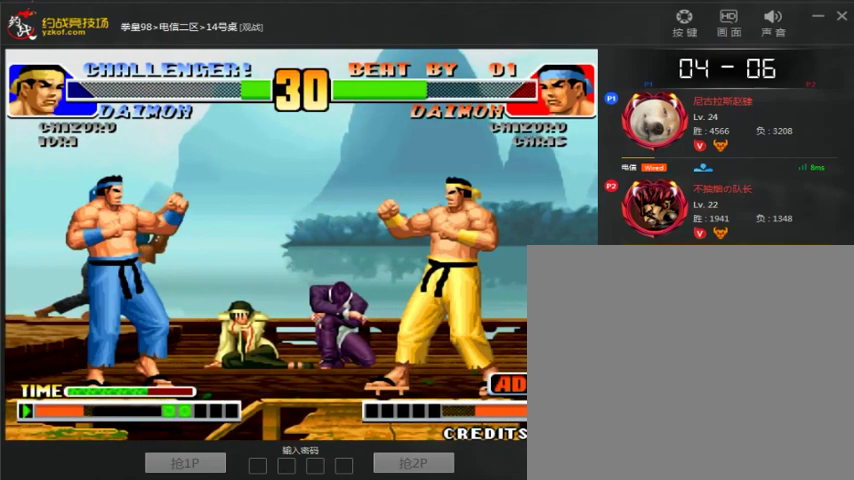
{"buttons": [], "left_stick": "down-right", "events": []}